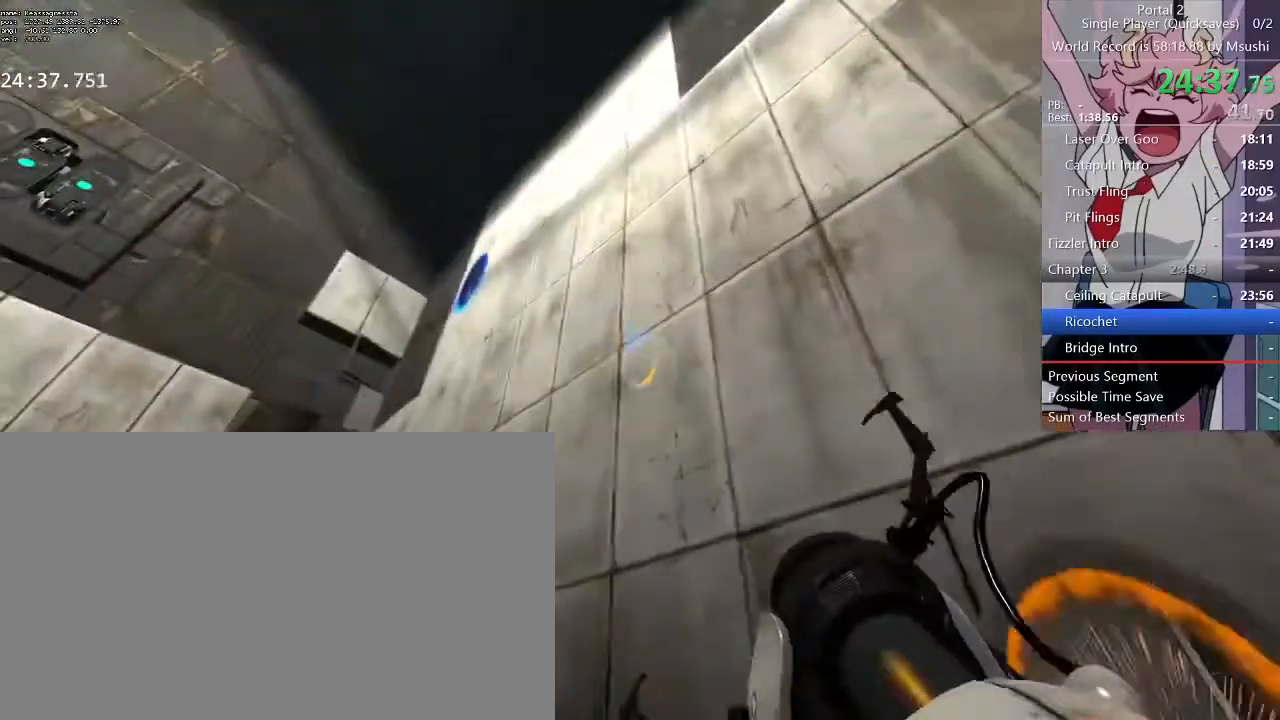
Gameplay with keyboard and mouse; each line is a JSON object with the keys and mouse buttons held at the frame after it. "events" lists presses ("down") and releases ("up") of "1", "2", "3", "4", "5", "a", "alt", "c", "ctrl", "d", "e", "f", "q", "r", "s", "shift", "space", "tab", "v", "w", "x", "z", "mouse_left", "mouse_middle", "mouse_right", "mouse_wheel_up" and "mouse_wheel_down" between this image and that frame as [ms after this image, input, new state], when the widget could be followed in between. "mouse_left", "mouse_middle", "mouse_right", "mouse_wheel_up", "mouse_wheel_down" = the "left", "middle", "right", "wheel_up", "wheel_down" buttons of the "mouse" list. No other keys are recorded. Mouse movement is not recorded.
{"keys": [], "mouse": [], "events": [[133, "a", "up"], [333, "s", "up"]]}
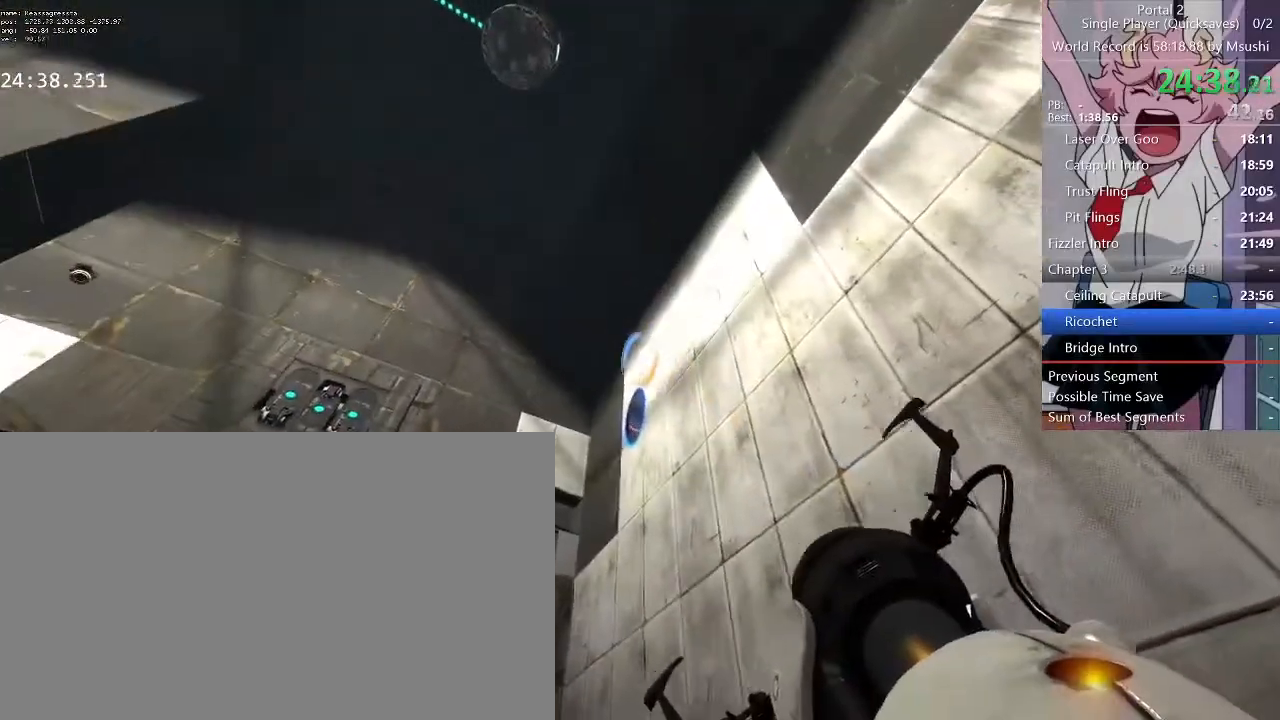
{"keys": [], "mouse": ["left"], "events": [[467, "mouse_left", "down"]]}
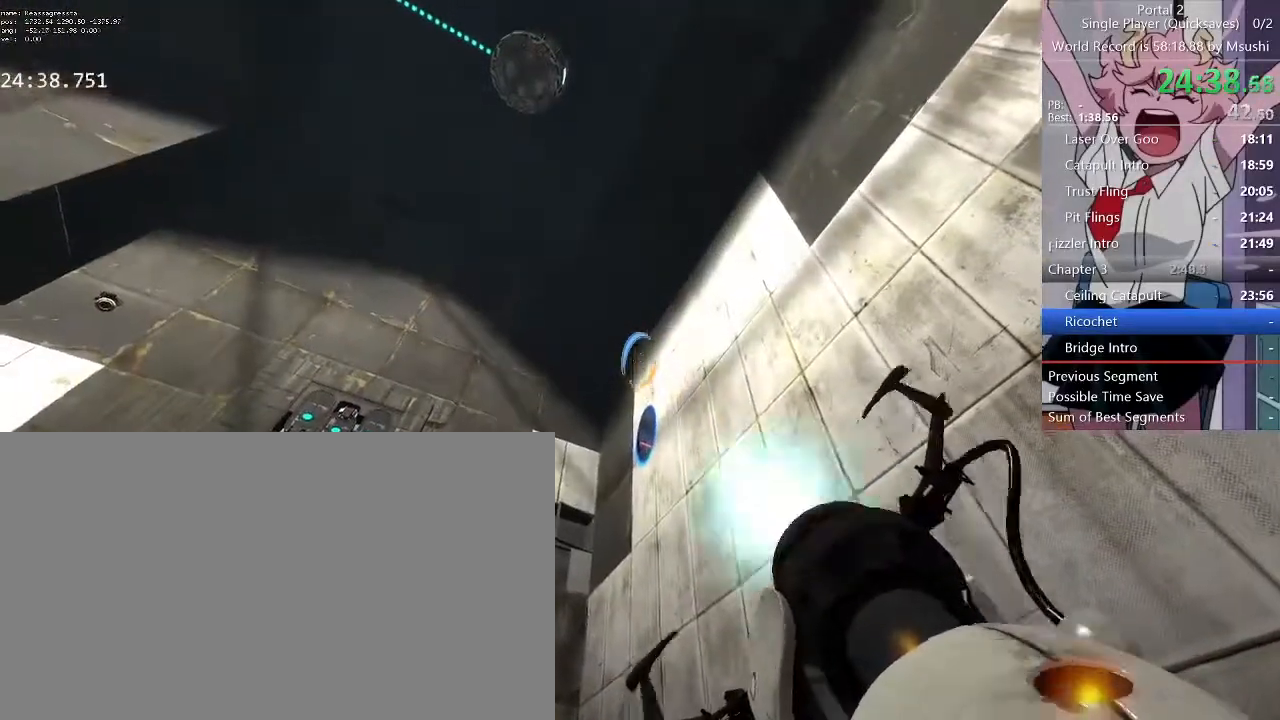
{"keys": ["w"], "mouse": [], "events": [[67, "mouse_left", "up"], [267, "w", "down"]]}
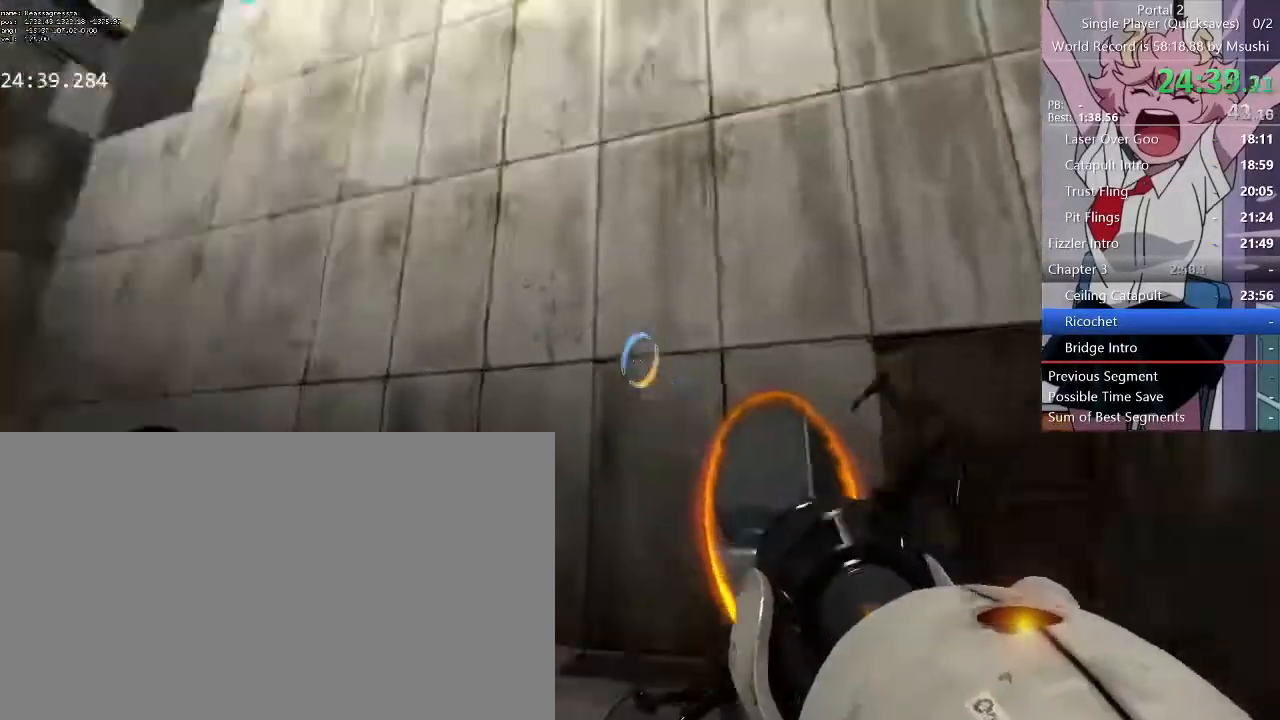
{"keys": [], "mouse": [], "events": [[33, "w", "up"], [133, "s", "down"], [233, "a", "down"], [367, "a", "up"], [400, "s", "up"]]}
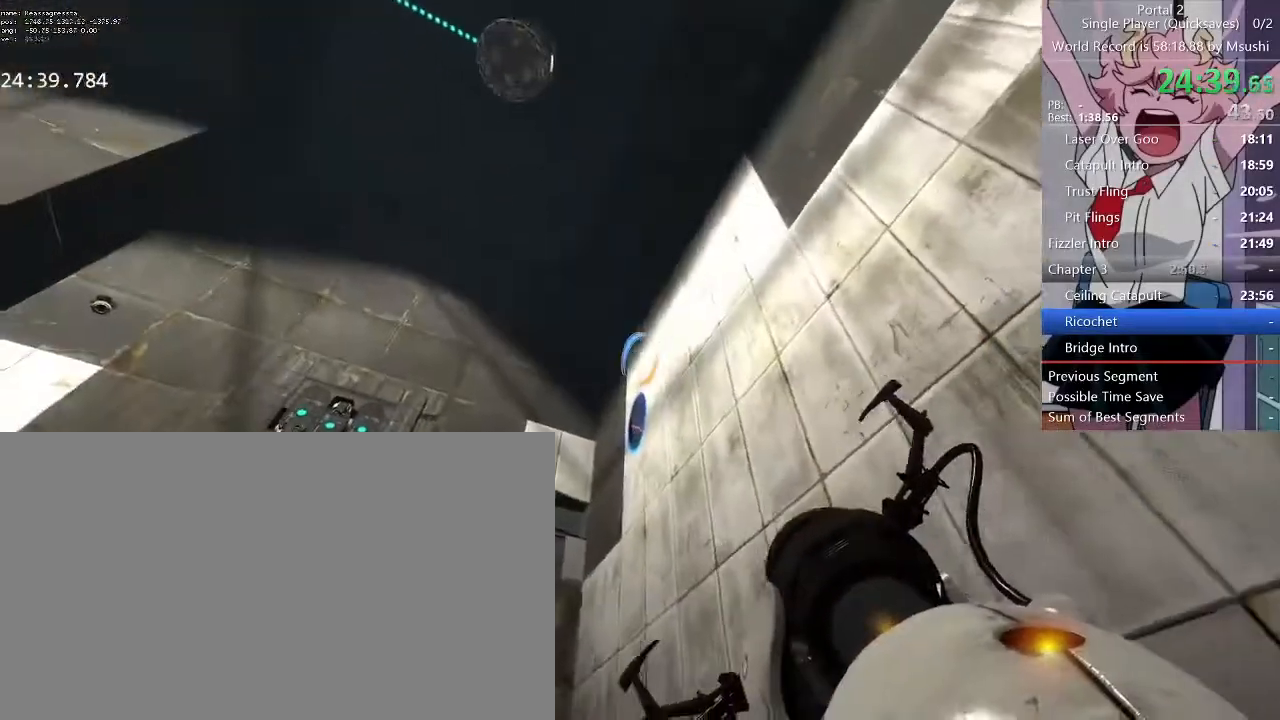
{"keys": [], "mouse": [], "events": []}
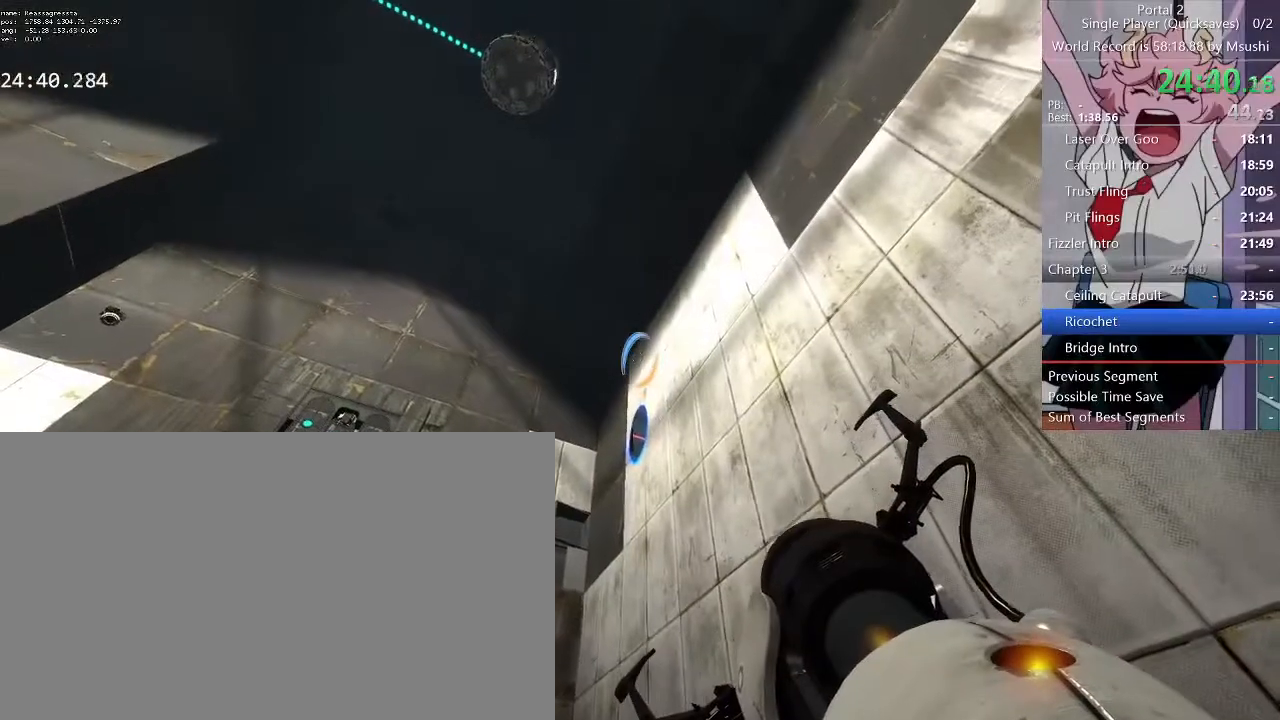
{"keys": ["d", "w"], "mouse": [], "events": [[133, "mouse_left", "down"], [233, "mouse_left", "up"], [300, "w", "down"], [467, "d", "down"]]}
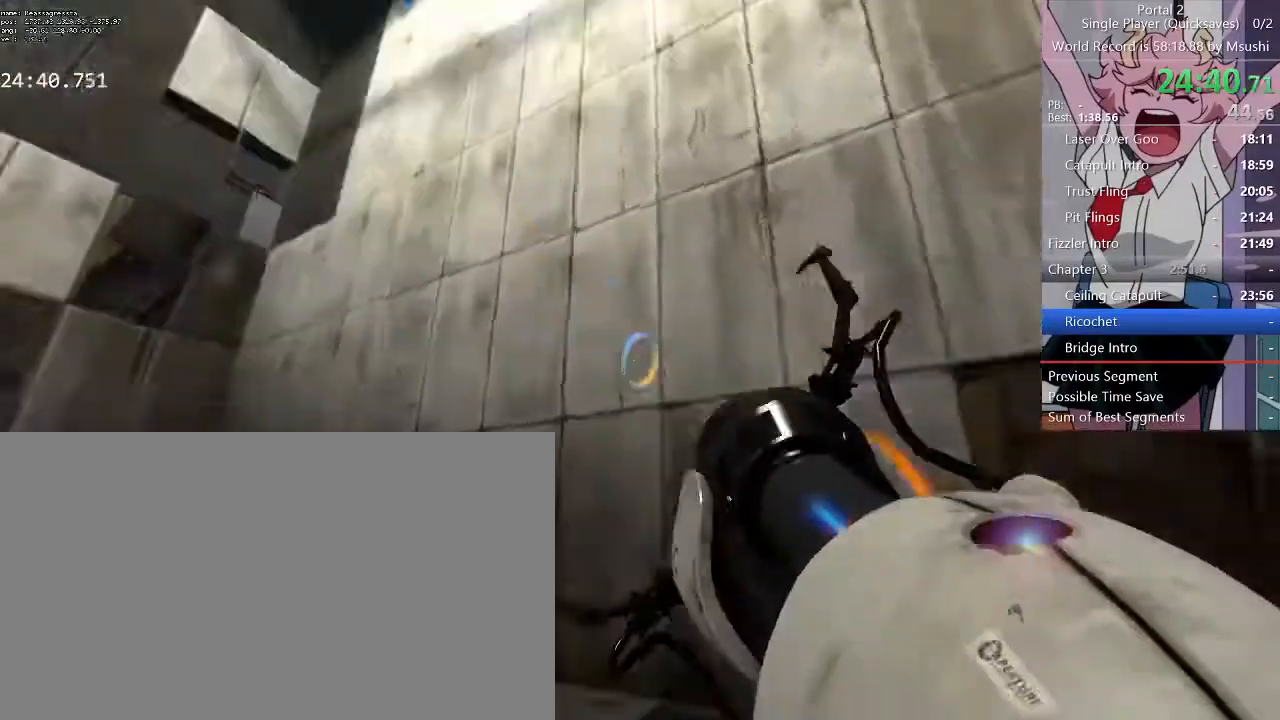
{"keys": ["a", "w"], "mouse": [], "events": [[133, "a", "down"], [133, "d", "up"], [200, "a", "up"], [200, "d", "down"], [300, "a", "down"], [300, "d", "up"], [400, "a", "up"], [400, "d", "down"], [500, "a", "down"], [500, "d", "up"]]}
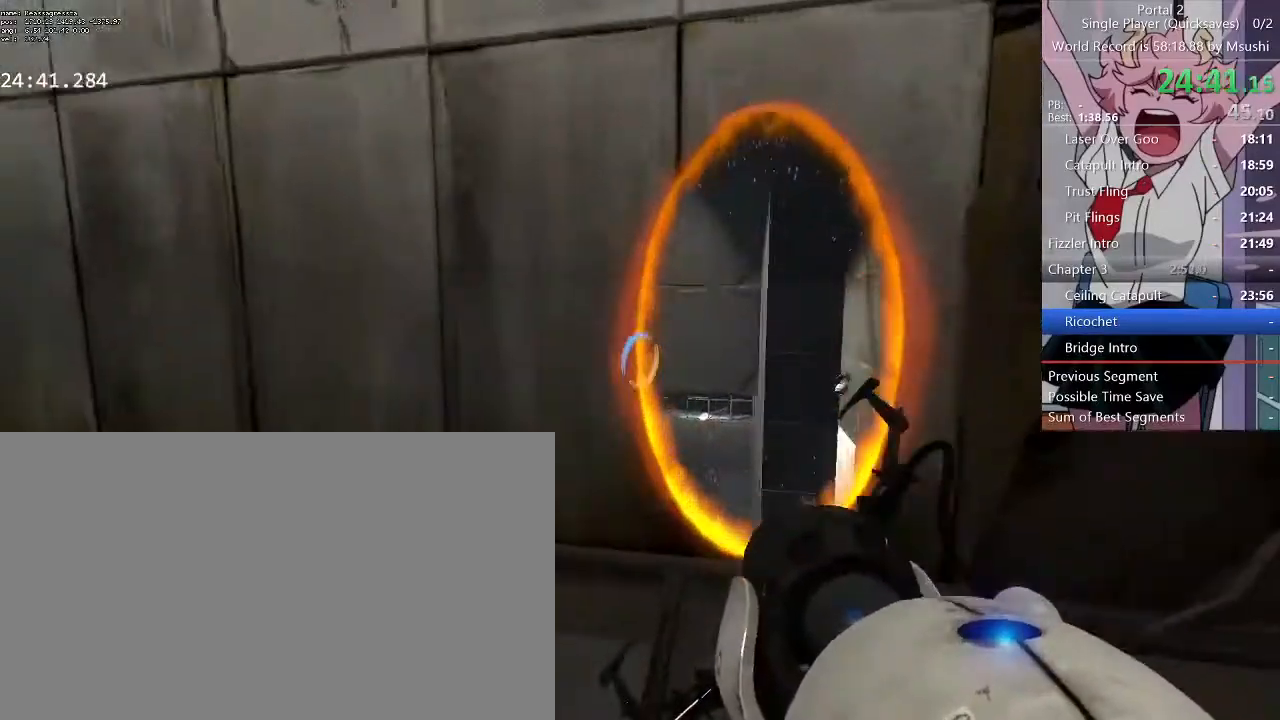
{"keys": [], "mouse": [], "events": [[33, "a", "up"], [167, "d", "down"], [400, "d", "up"], [467, "w", "up"]]}
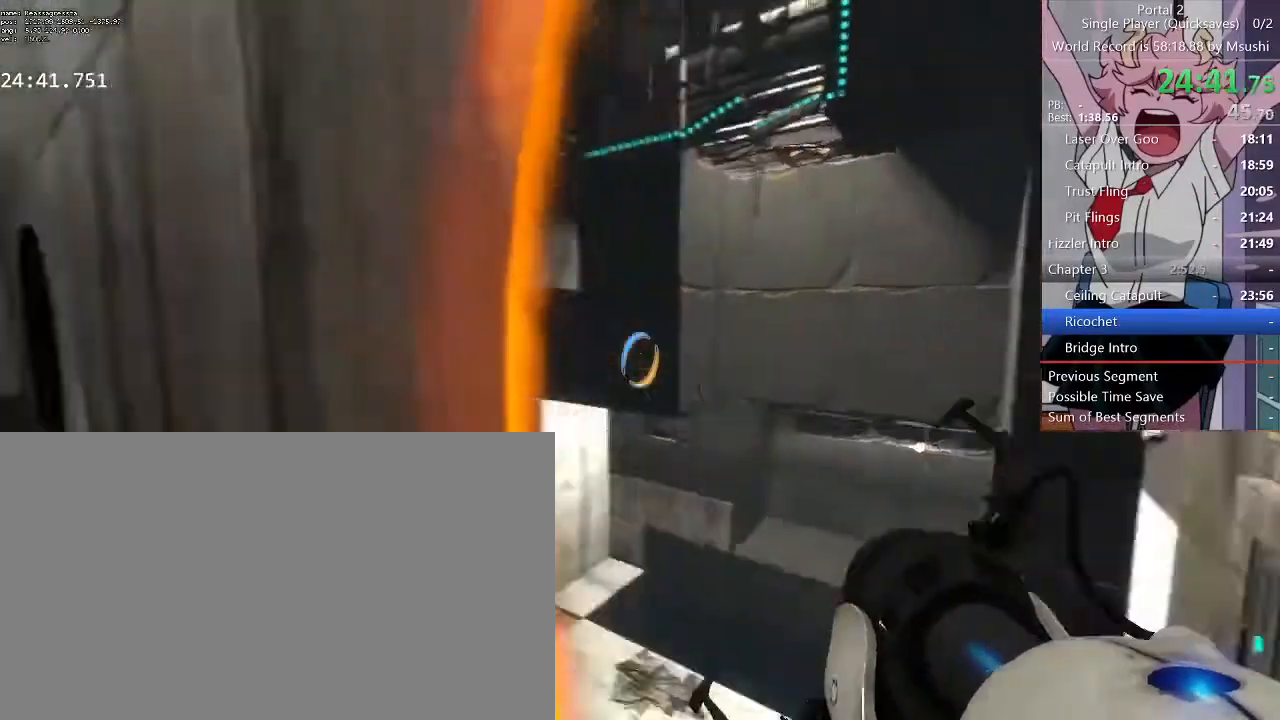
{"keys": [], "mouse": []}